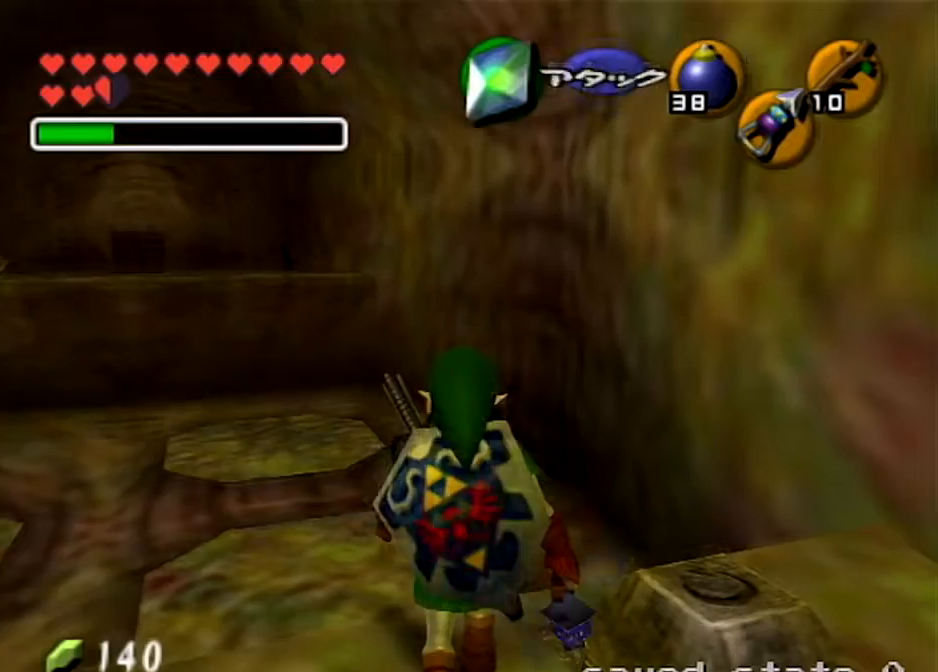
Gameplay with a controller (Nintendo layout); each line is a JSON object with the inputs held at the frame after it. "events" lists button and stick changes between this image and that frame as [ms after this image, input, new state], when the widget could be followed in between. Not read: L3 R3.
{"buttons": [], "left_stick": "center", "right_stick": "center", "events": [[100, "Z", "down"], [134, "left_stick", "center"], [267, "Z", "up"]]}
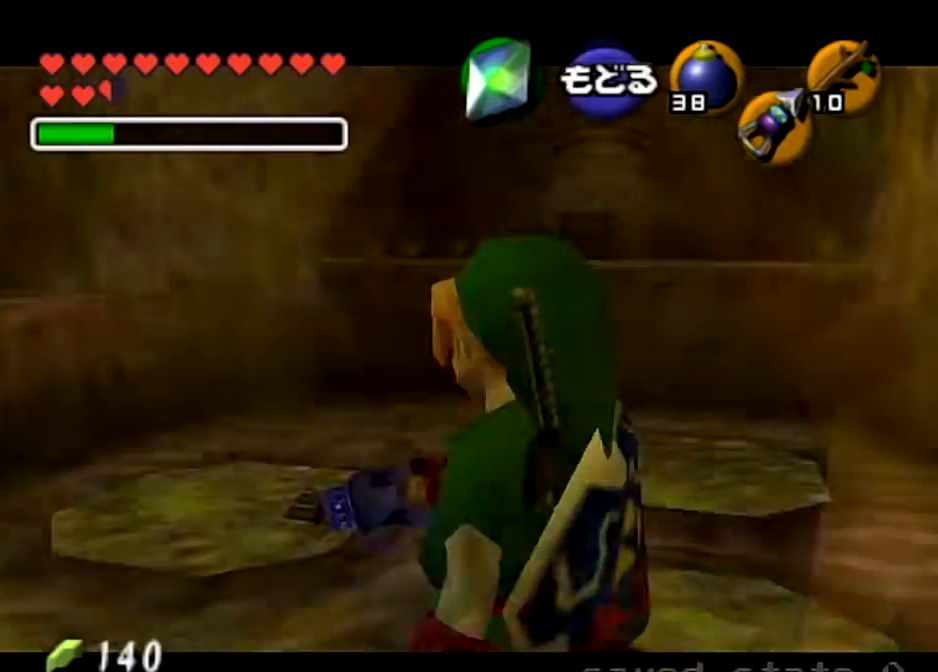
{"buttons": ["Z"], "left_stick": "left", "right_stick": "center", "events": [[267, "left_stick", "left"], [300, "Z", "down"]]}
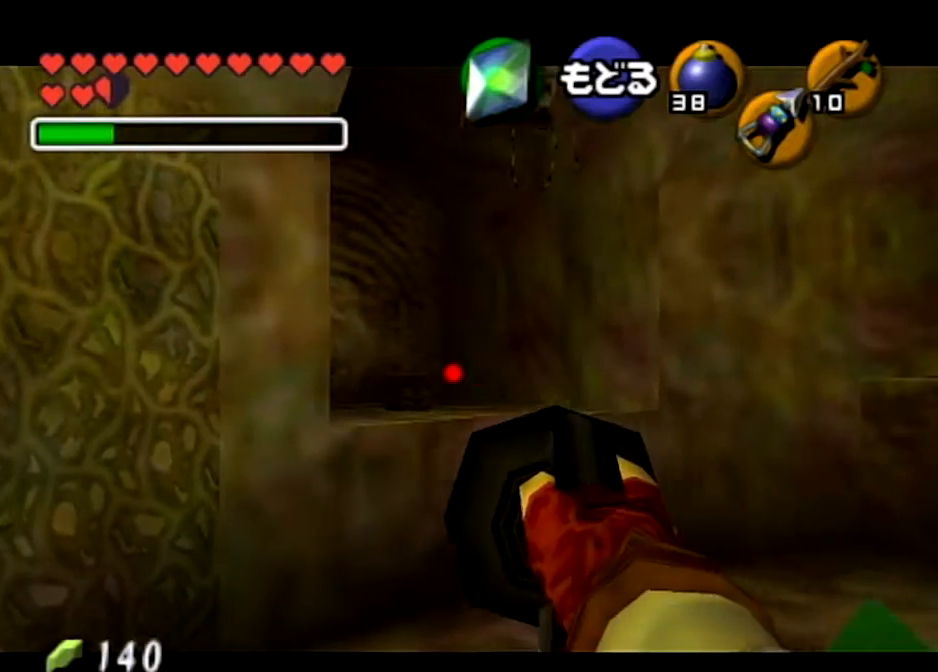
{"buttons": ["Z"], "left_stick": "down-left", "right_stick": "center", "events": [[100, "left_stick", "center"], [334, "left_stick", "down-left"]]}
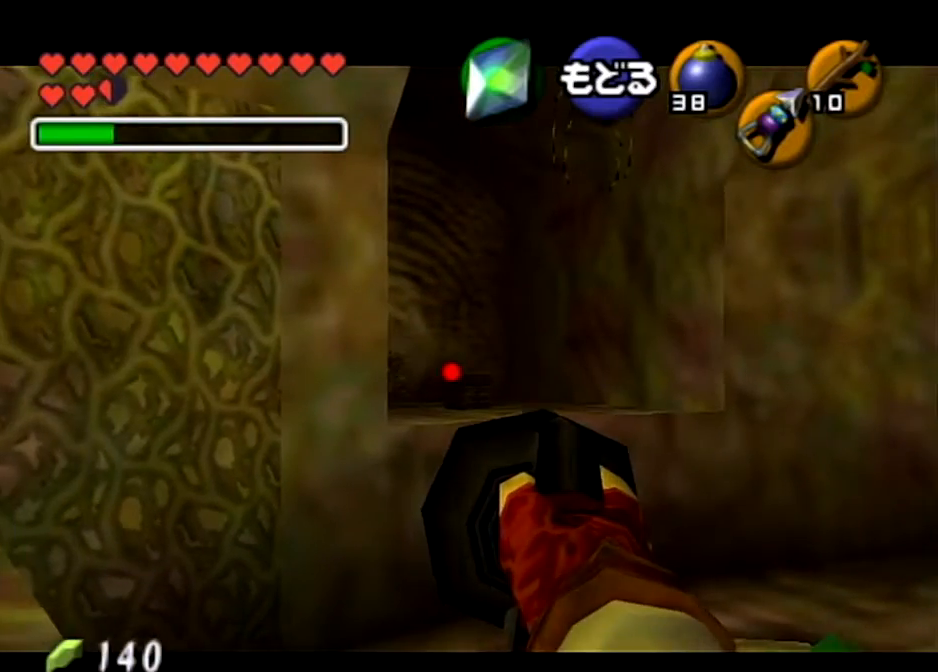
{"buttons": [], "left_stick": "down-left", "right_stick": "center", "events": [[400, "Z", "up"]]}
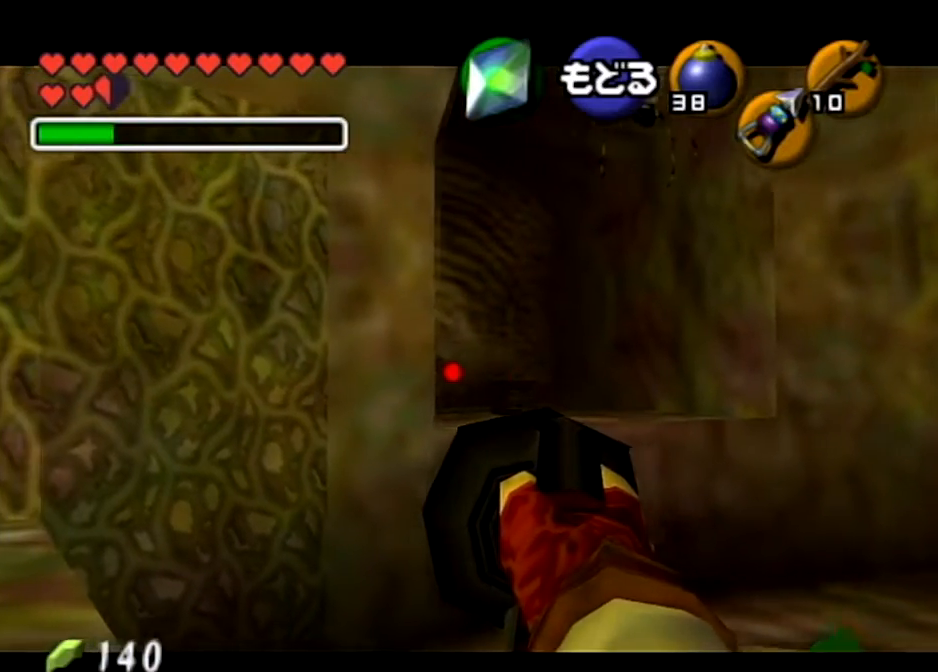
{"buttons": [], "left_stick": "center", "right_stick": "center", "events": [[34, "left_stick", "center"]]}
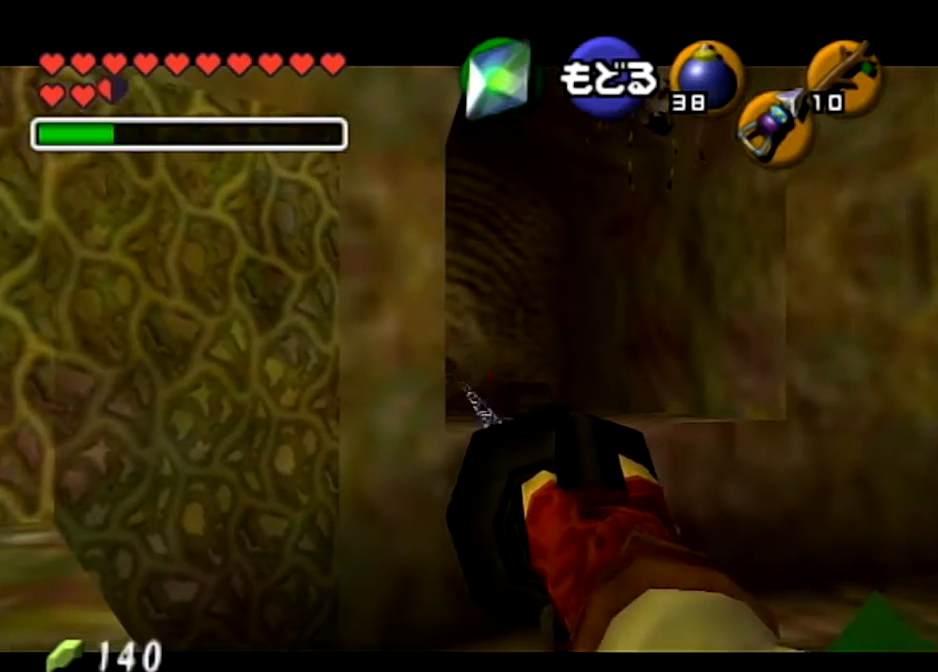
{"buttons": [], "left_stick": "center", "right_stick": "center", "events": []}
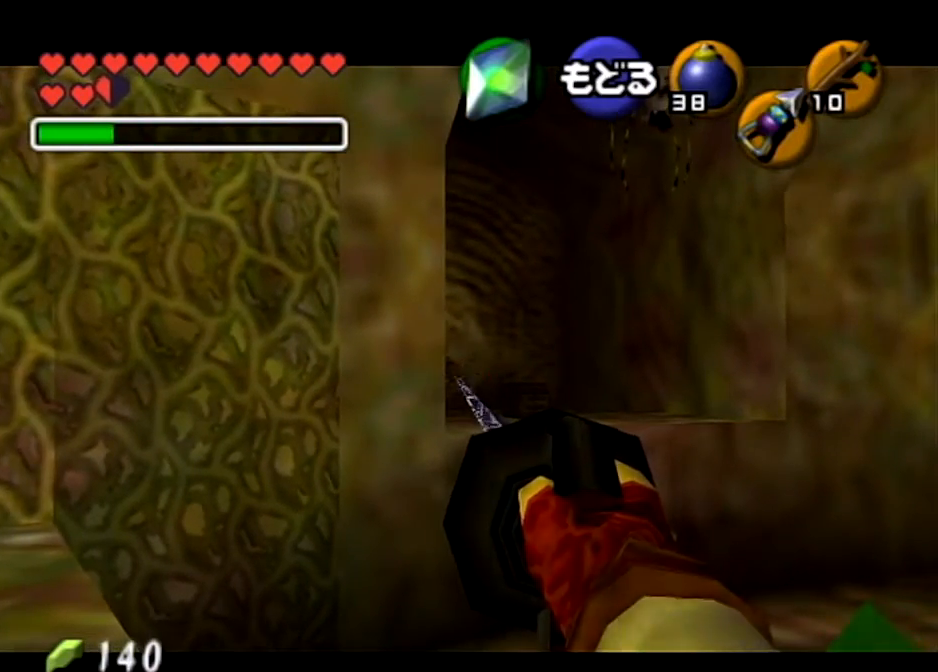
{"buttons": [], "left_stick": "down-left", "right_stick": "center", "events": [[434, "left_stick", "down-left"]]}
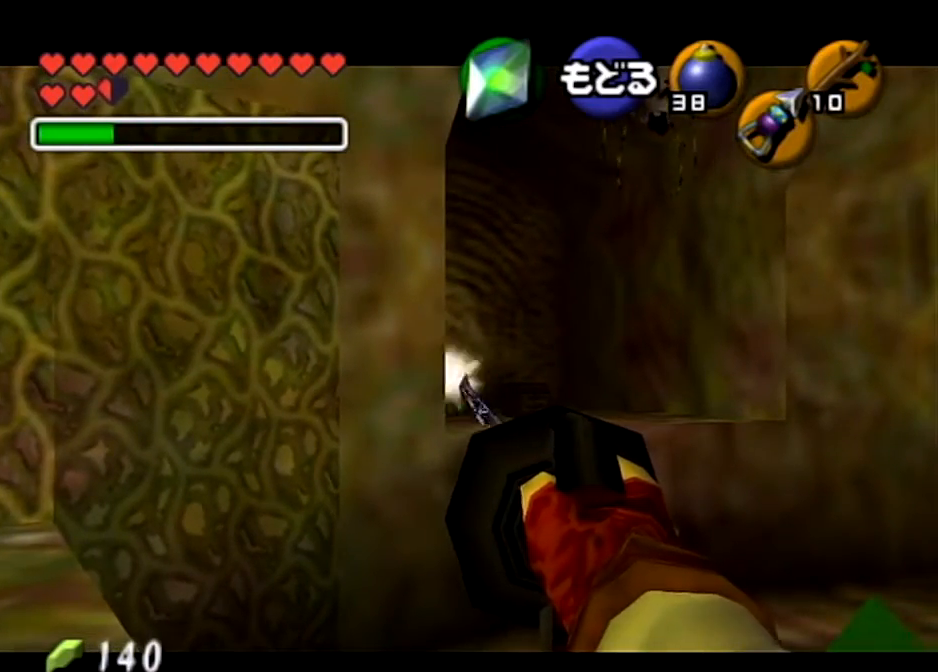
{"buttons": [], "left_stick": "center", "right_stick": "center", "events": [[100, "Z", "down"], [233, "Z", "up"], [400, "left_stick", "center"]]}
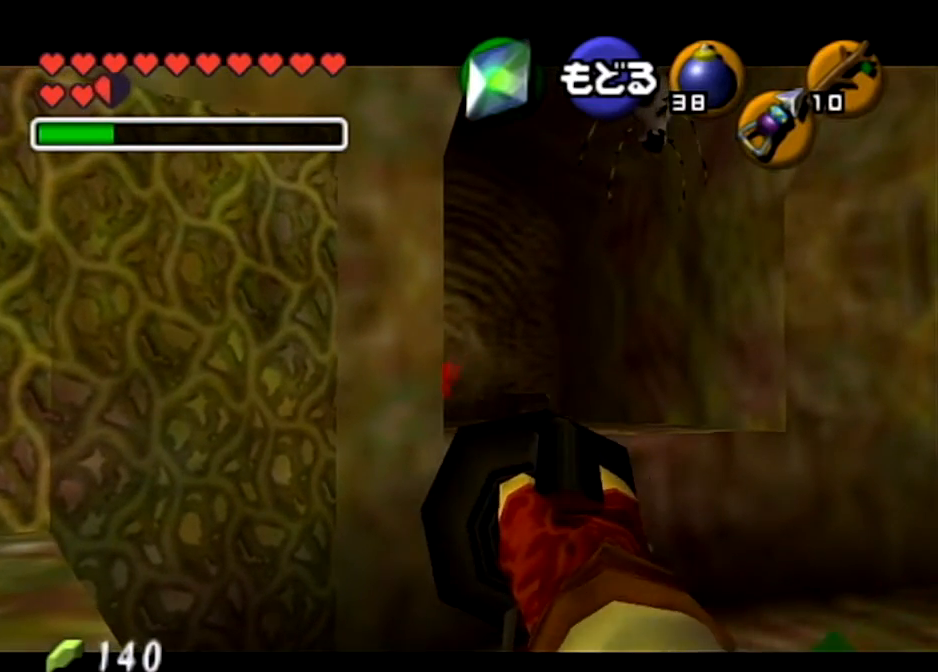
{"buttons": [], "left_stick": "center", "right_stick": "center", "events": []}
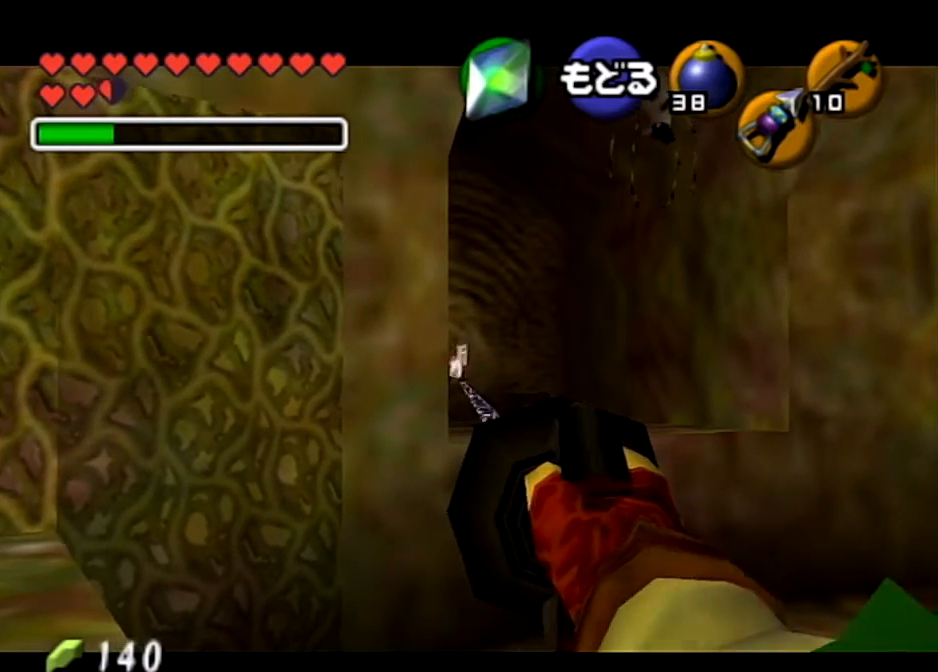
{"buttons": [], "left_stick": "center", "right_stick": "center", "events": []}
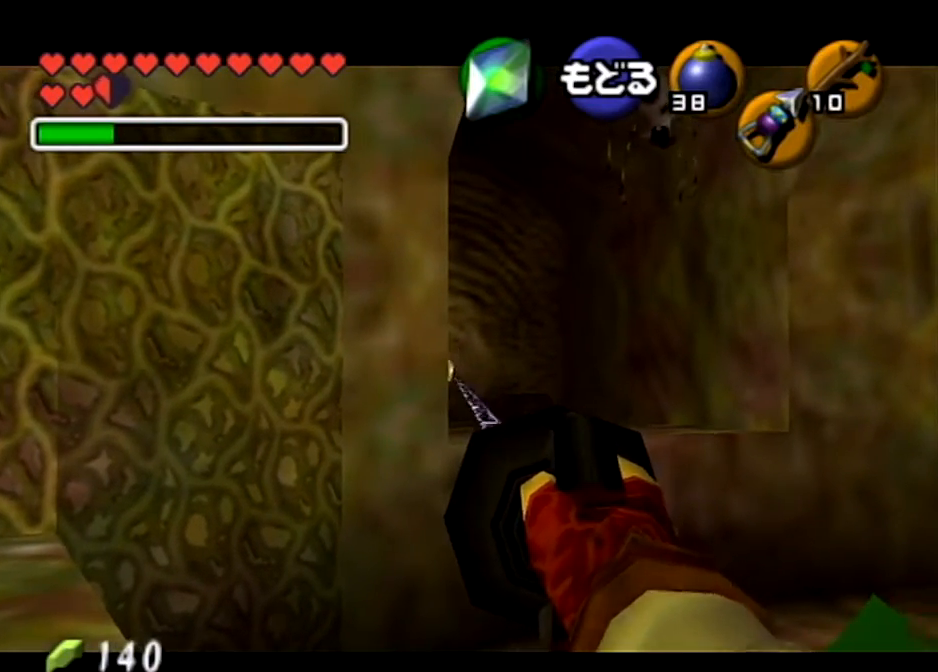
{"buttons": ["A"], "left_stick": "center", "right_stick": "center", "events": [[134, "A", "down"], [201, "A", "up"], [301, "A", "down"], [401, "A", "up"], [501, "A", "down"]]}
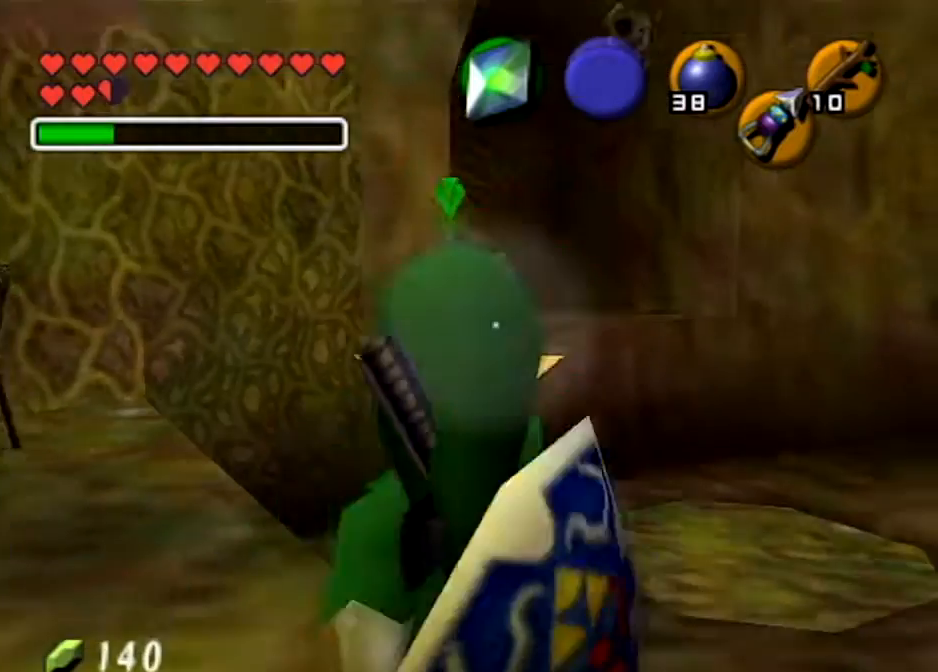
{"buttons": [], "left_stick": "center", "right_stick": "center", "events": [[133, "A", "up"], [167, "B", "down"], [300, "B", "up"], [400, "B", "down"], [467, "B", "up"]]}
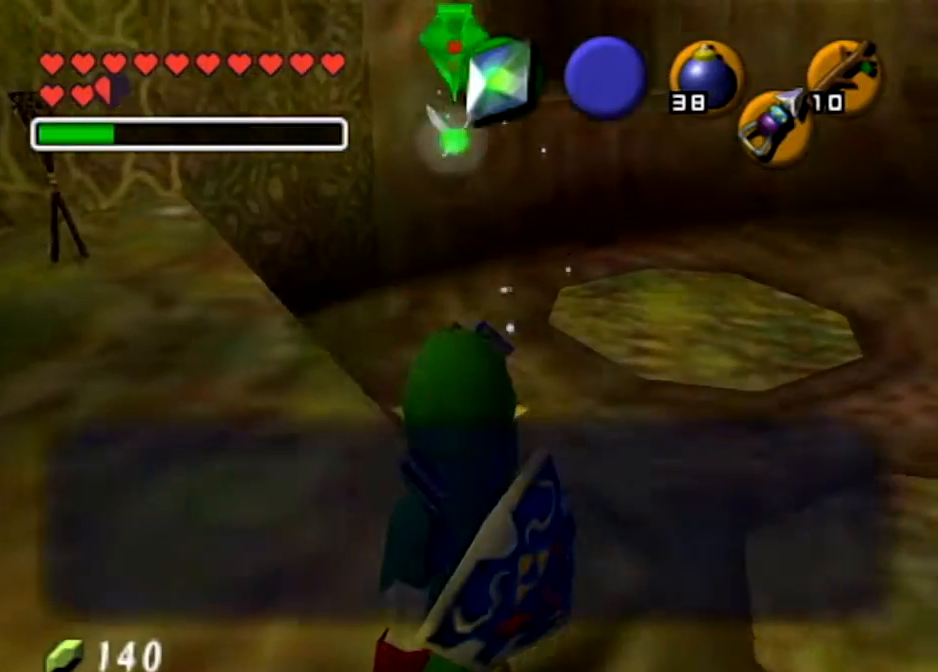
{"buttons": ["B"], "left_stick": "center", "right_stick": "center", "events": [[67, "B", "down"], [100, "B", "up"], [201, "B", "down"], [334, "B", "up"], [434, "B", "down"]]}
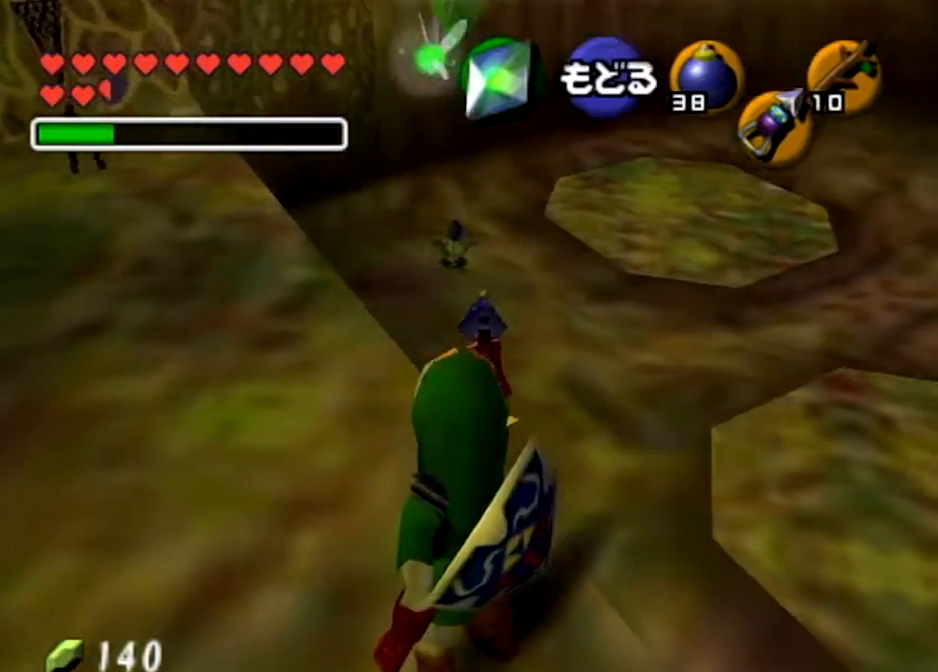
{"buttons": [], "left_stick": "center", "right_stick": "center", "events": [[67, "B", "up"], [167, "left_stick", "down-left"], [334, "L1", "down"], [400, "left_stick", "center"], [434, "L1", "up"]]}
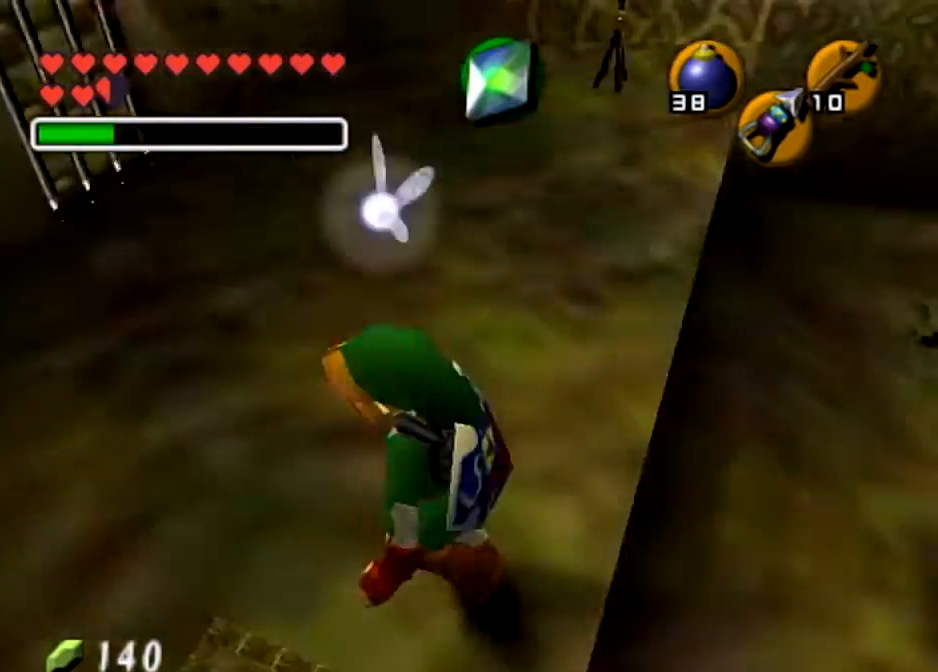
{"buttons": [], "left_stick": "up-right", "right_stick": "center", "events": [[34, "left_stick", "up"], [67, "X", "down"], [167, "X", "up"], [434, "left_stick", "up-right"]]}
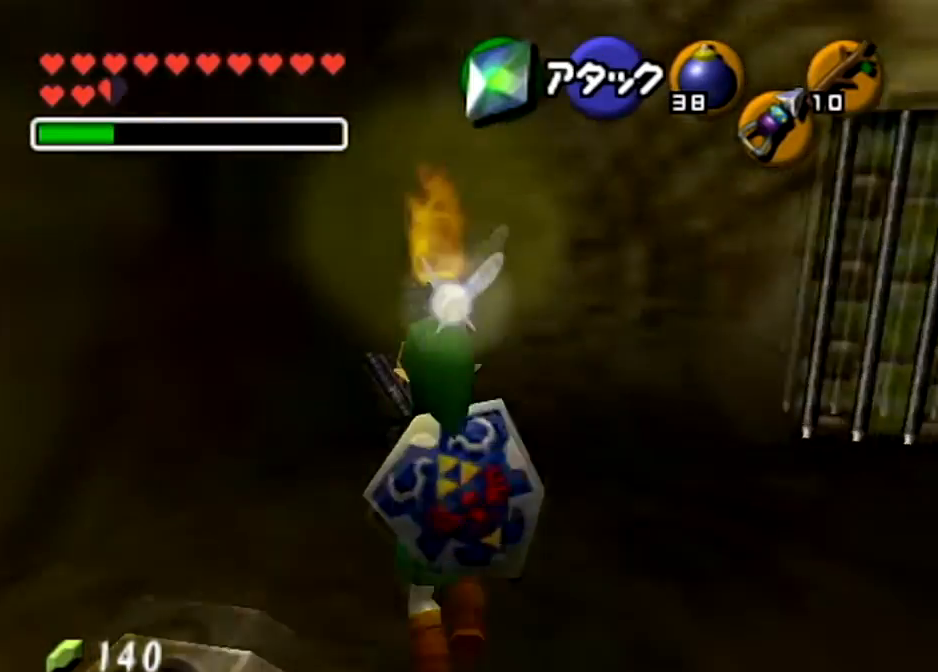
{"buttons": [], "left_stick": "right", "right_stick": "center", "events": [[334, "left_stick", "right"]]}
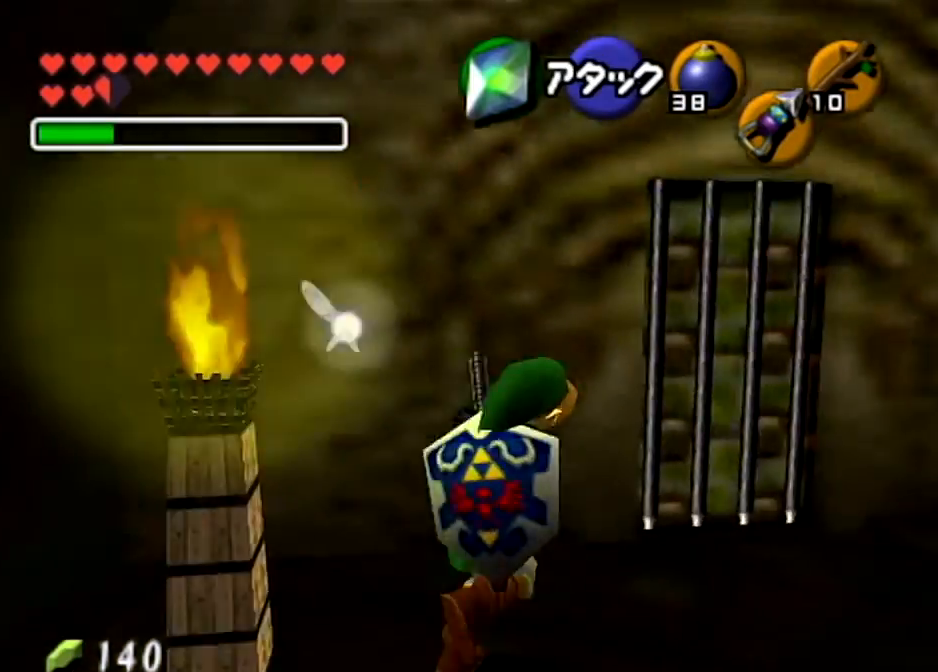
{"buttons": [], "left_stick": "down-left", "right_stick": "center", "events": [[267, "left_stick", "center"], [334, "left_stick", "down-left"]]}
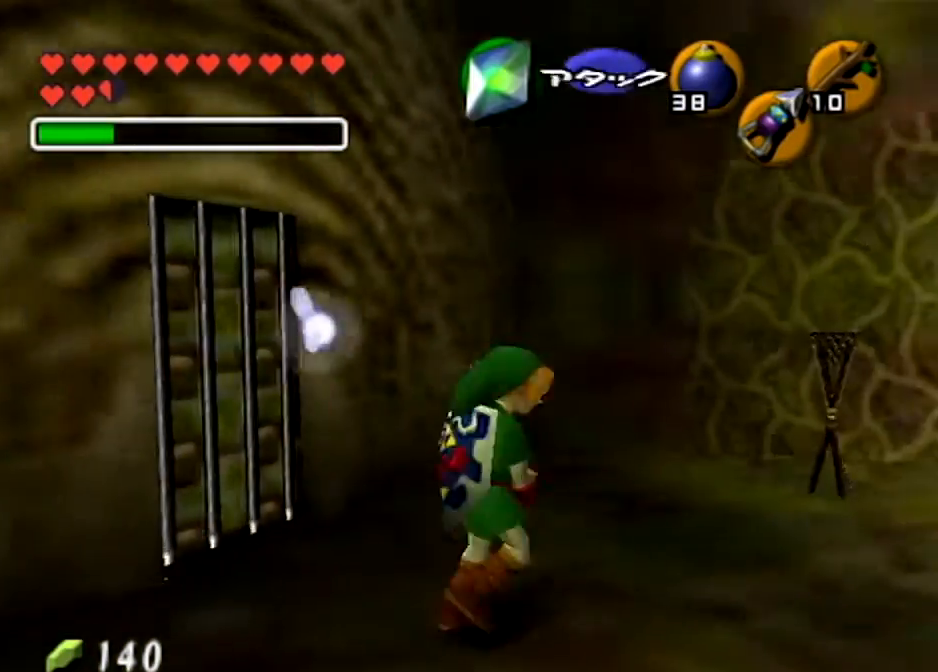
{"buttons": [], "left_stick": "up-left", "right_stick": "center", "events": [[368, "left_stick", "left"], [468, "left_stick", "up-left"]]}
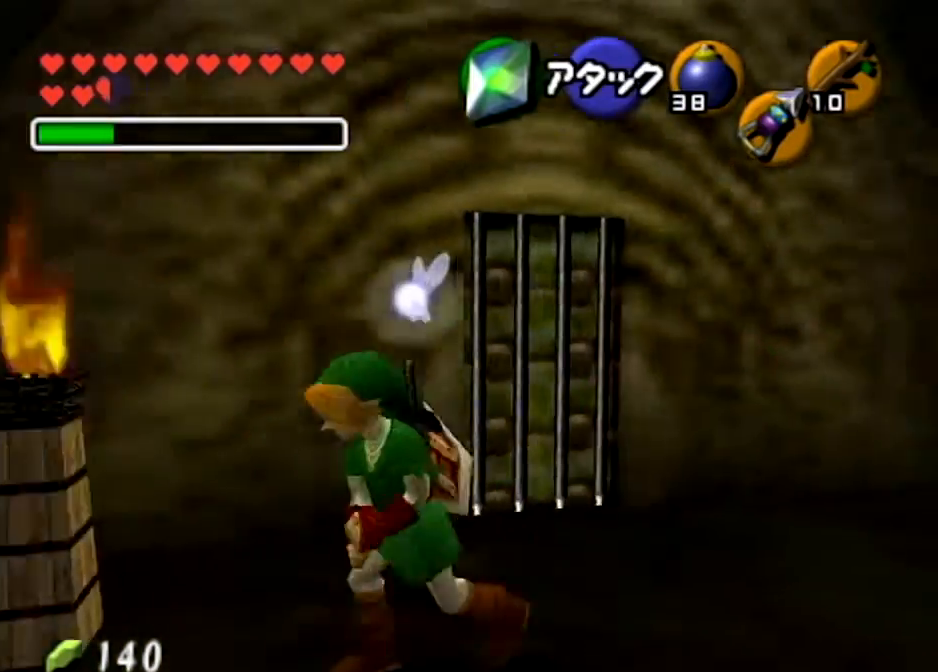
{"buttons": [], "left_stick": "right", "right_stick": "center", "events": [[133, "left_stick", "up-right"], [300, "left_stick", "right"]]}
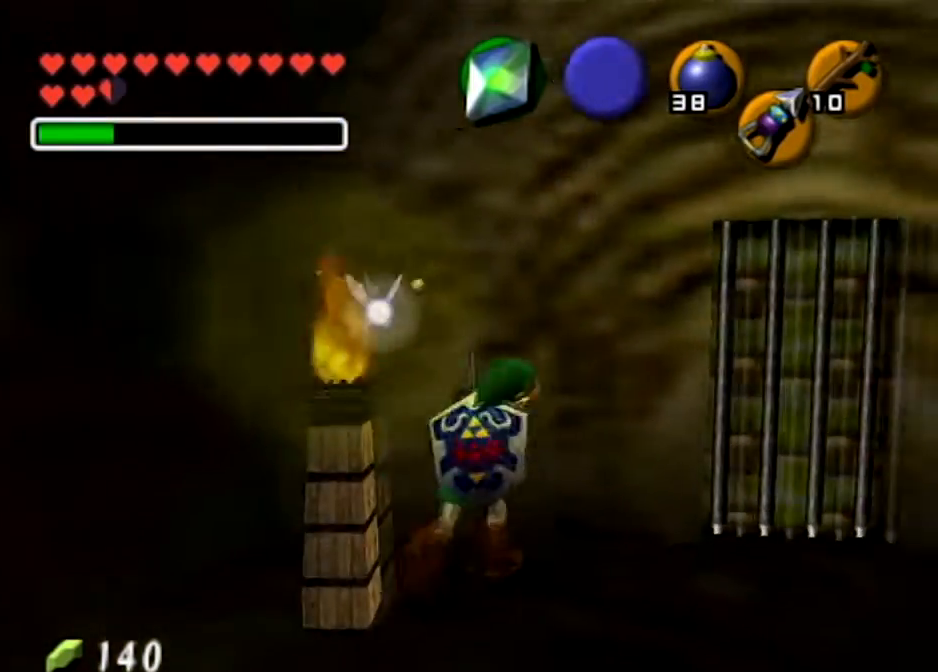
{"buttons": ["A"], "left_stick": "right", "right_stick": "center", "events": [[300, "A", "down"]]}
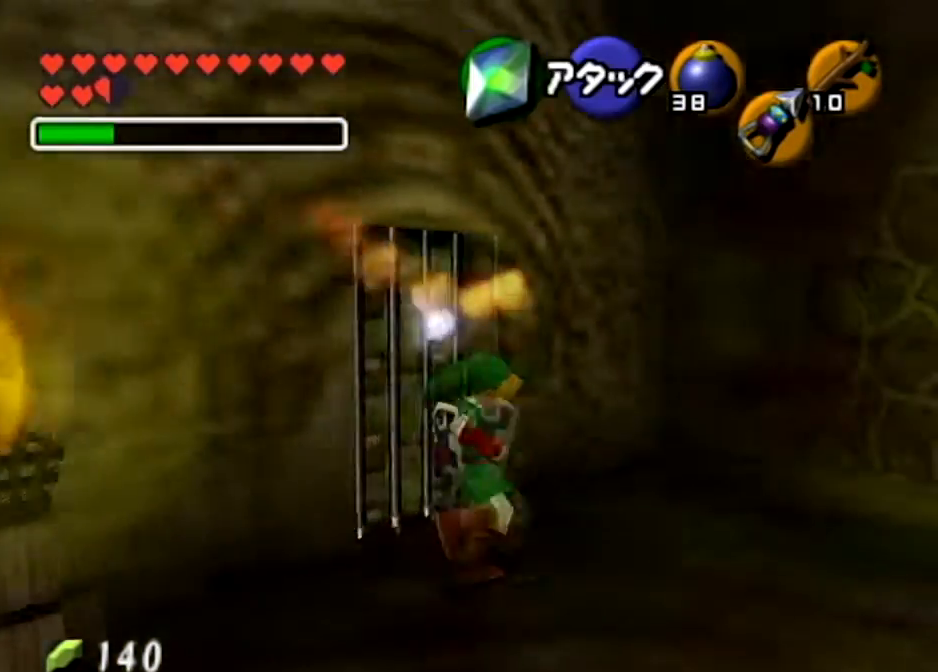
{"buttons": [], "left_stick": "up-right", "right_stick": "center", "events": [[33, "left_stick", "up-right"], [67, "A", "up"]]}
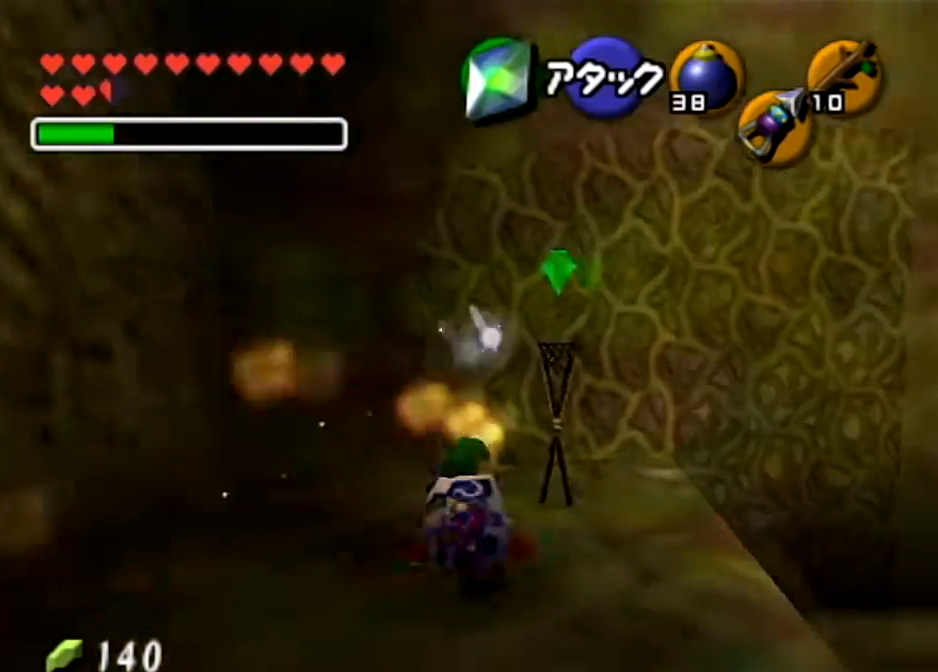
{"buttons": [], "left_stick": "center", "right_stick": "center", "events": [[233, "left_stick", "center"]]}
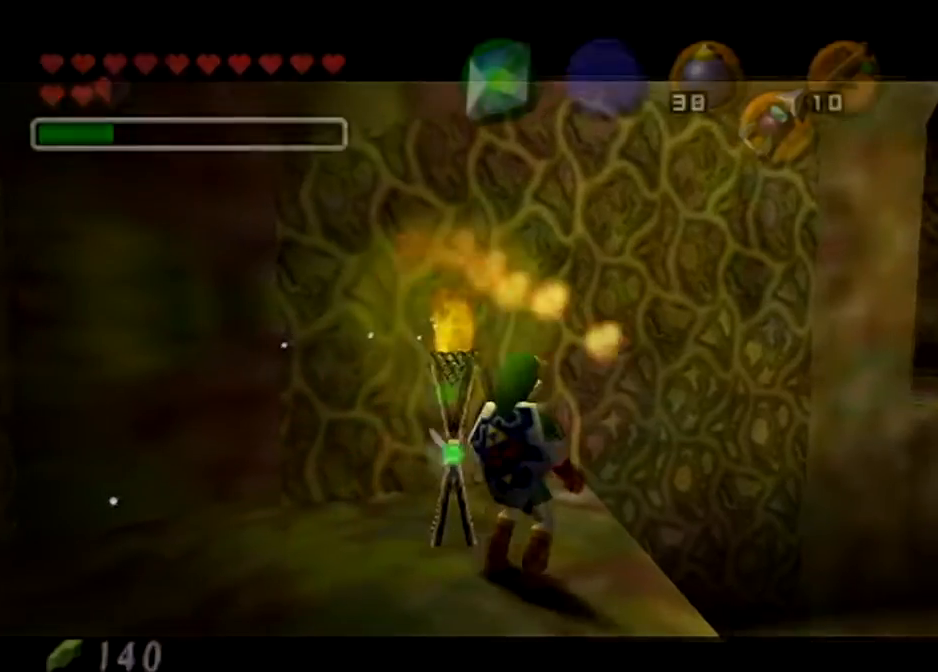
{"buttons": [], "left_stick": "center", "right_stick": "center", "events": []}
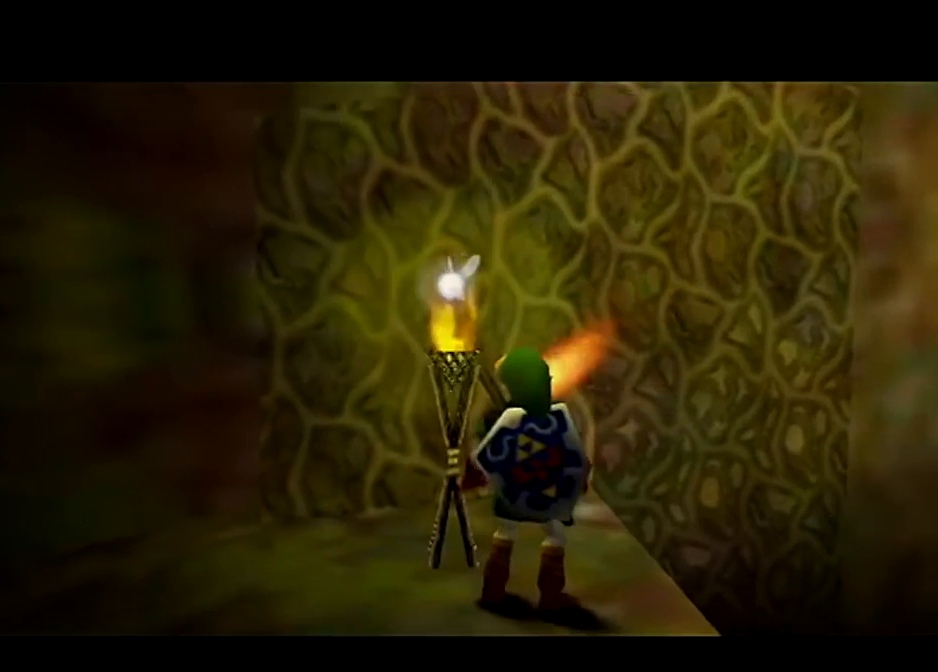
{"buttons": [], "left_stick": "center", "right_stick": "center", "events": []}
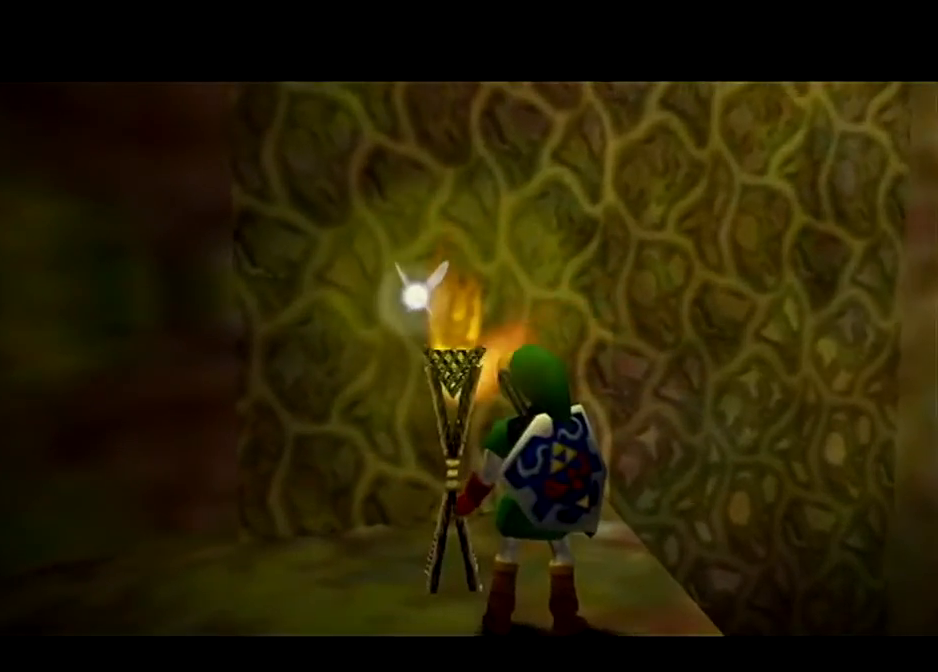
{"buttons": [], "left_stick": "center", "right_stick": "center", "events": []}
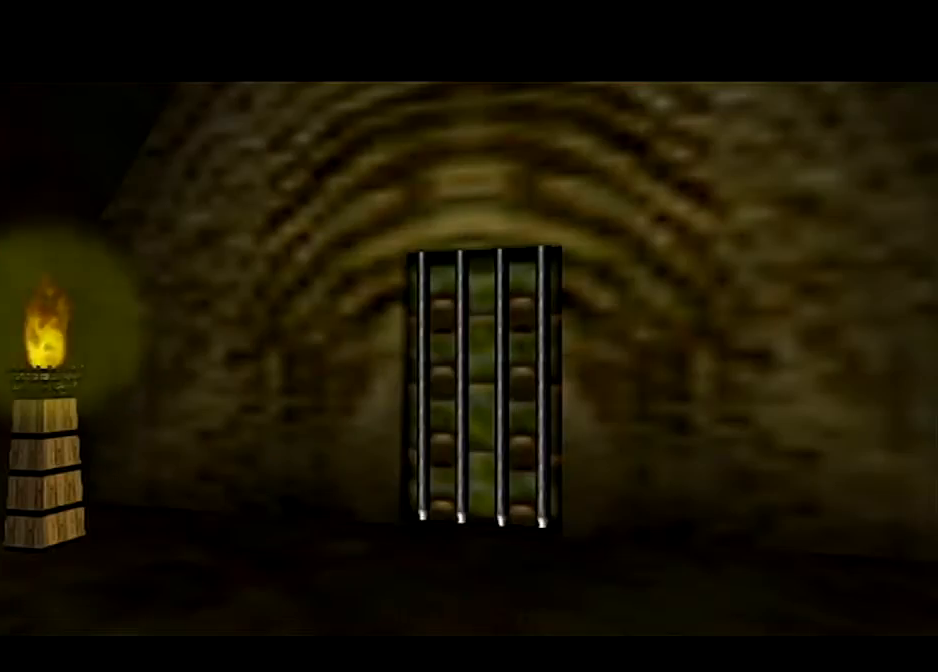
{"buttons": [], "left_stick": "center", "right_stick": "center", "events": []}
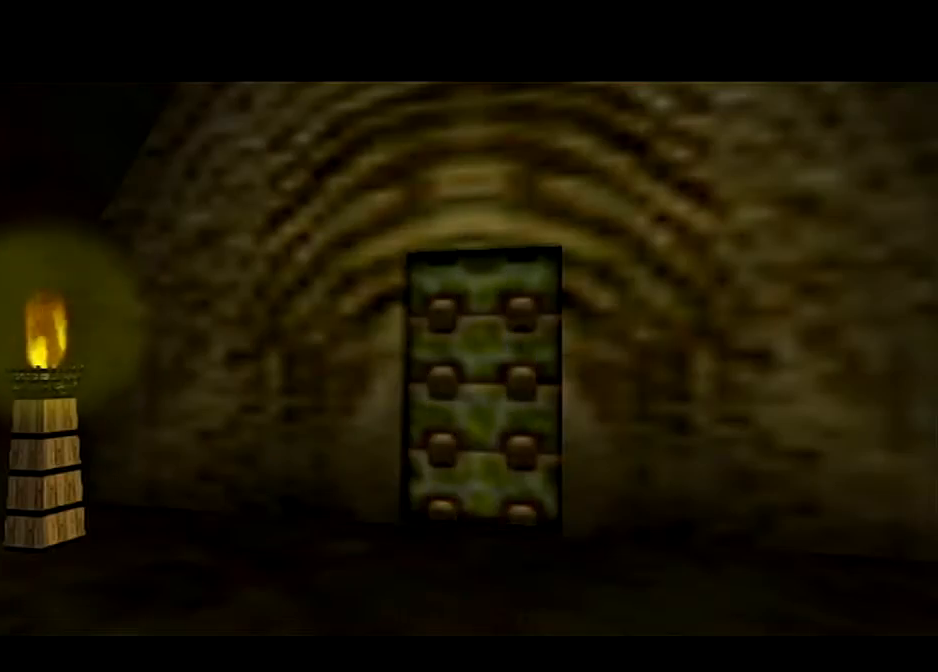
{"buttons": [], "left_stick": "up", "right_stick": "center", "events": [[334, "left_stick", "up"]]}
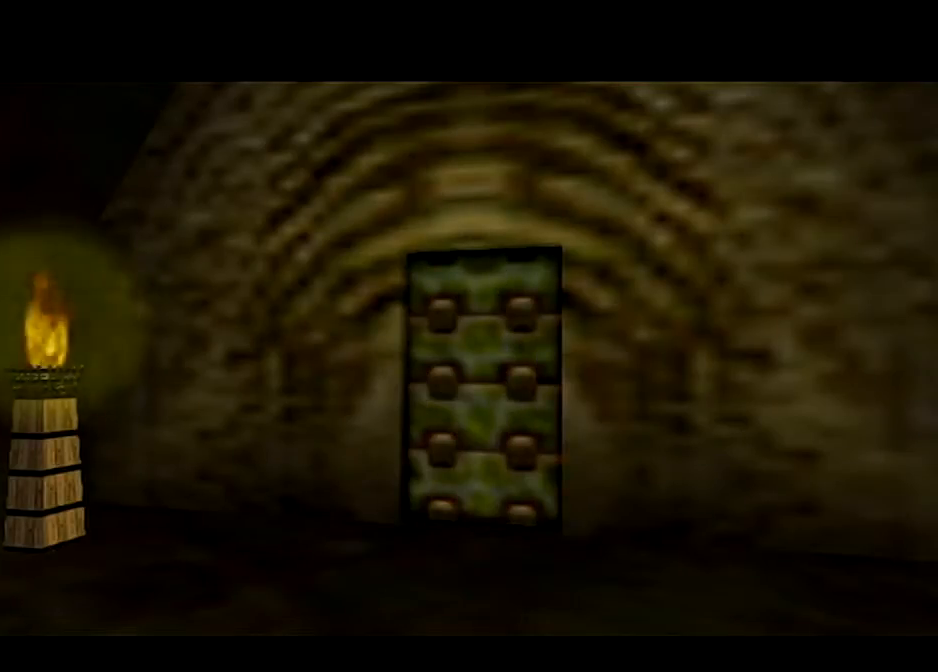
{"buttons": [], "left_stick": "up", "right_stick": "center", "events": []}
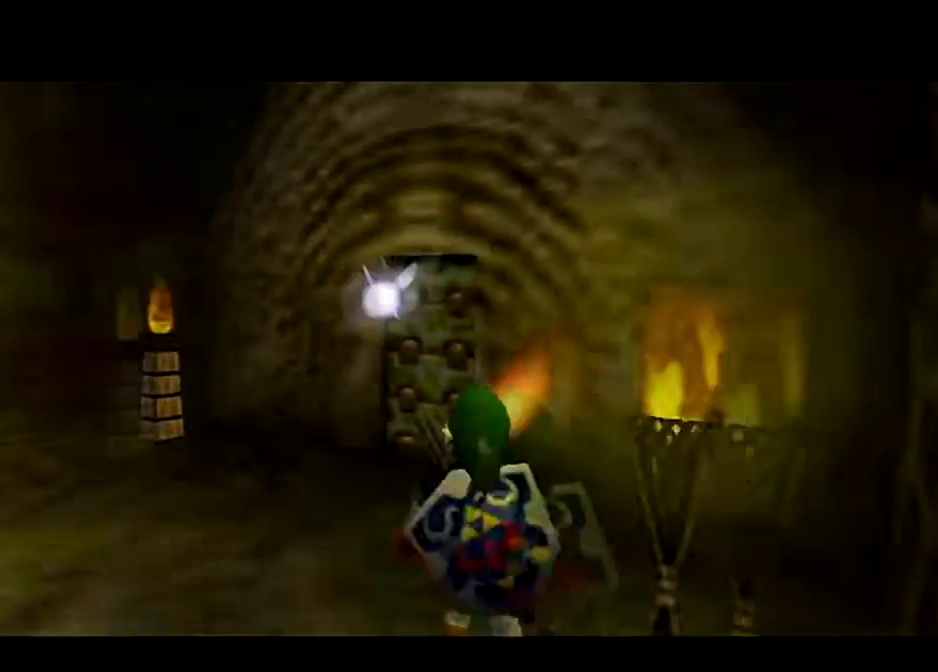
{"buttons": [], "left_stick": "up", "right_stick": "center", "events": []}
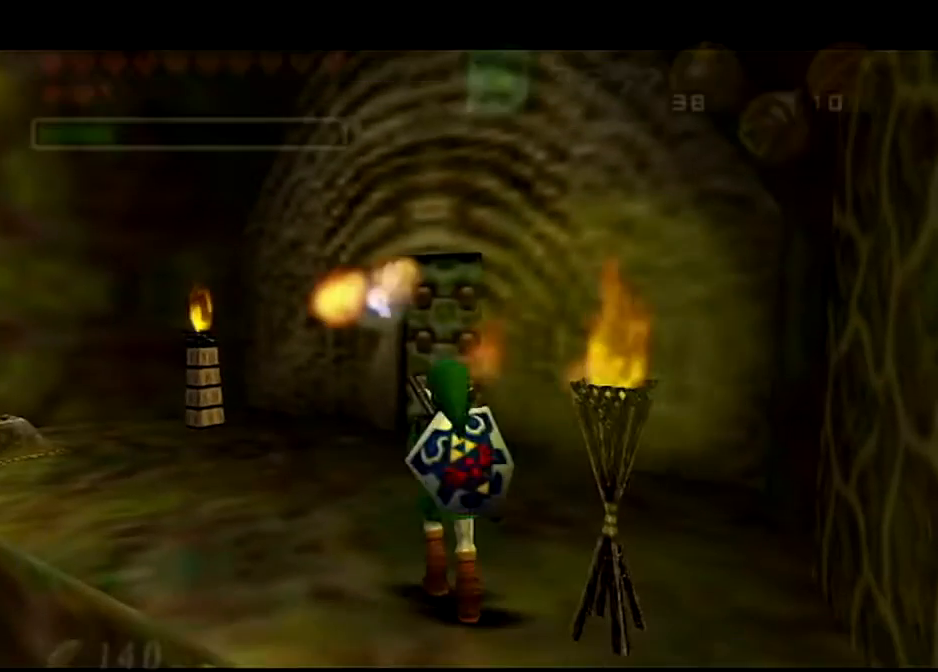
{"buttons": [], "left_stick": "up", "right_stick": "center", "events": []}
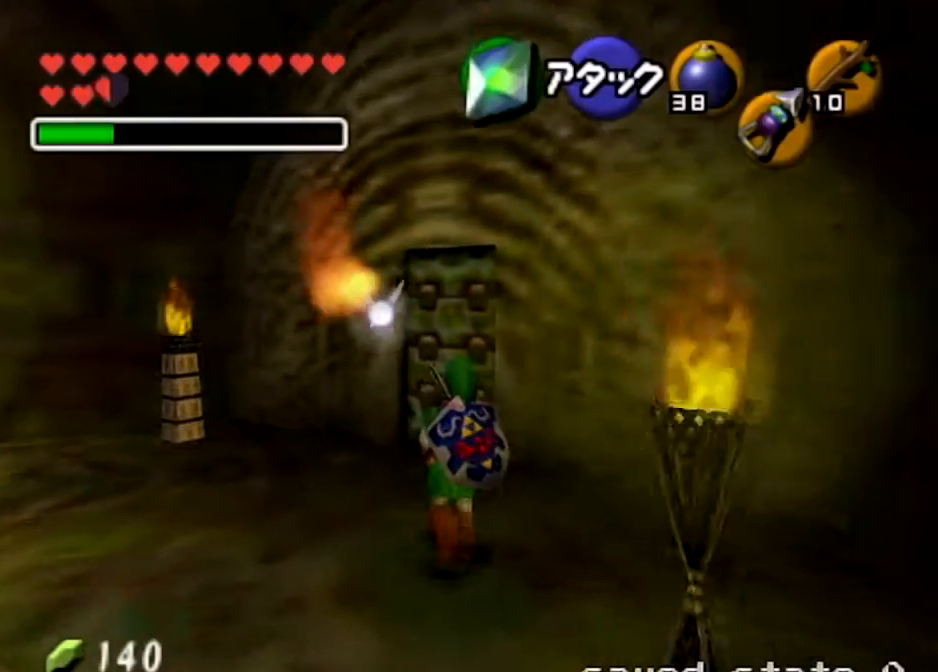
{"buttons": [], "left_stick": "center", "right_stick": "center", "events": [[200, "left_stick", "center"]]}